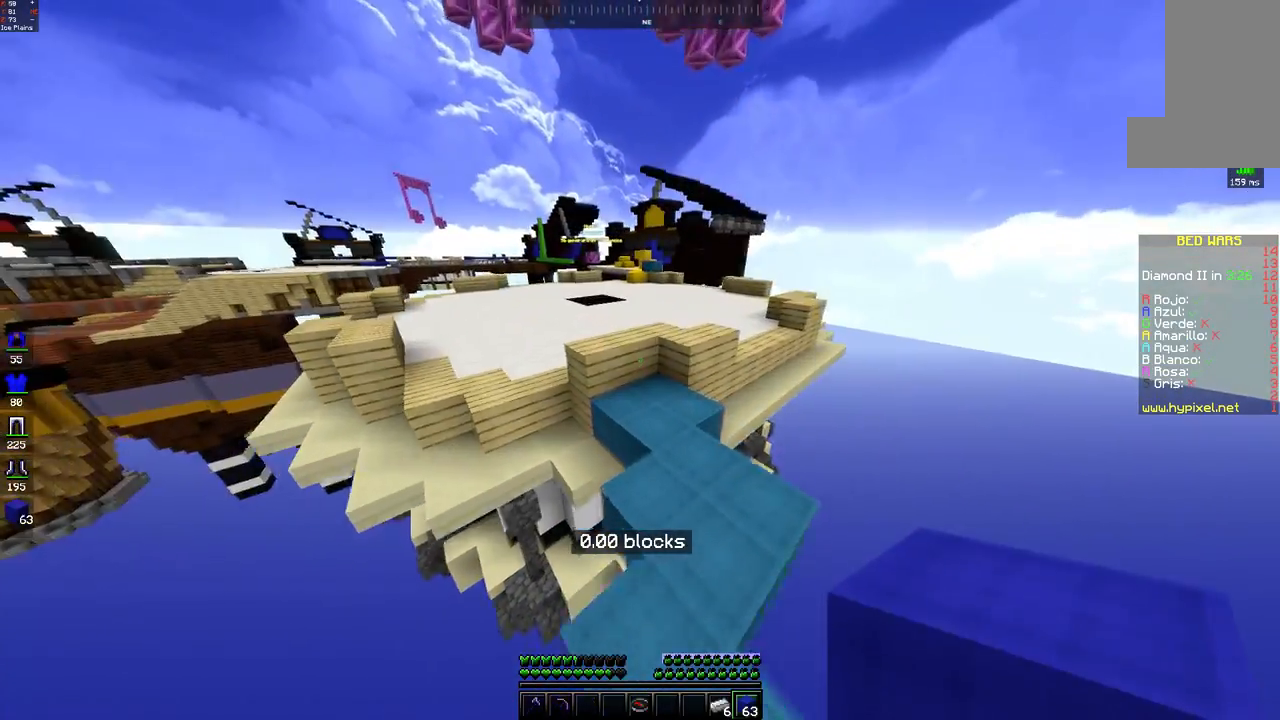
Gameplay with keyboard and mouse; each line is a JSON object with the keys and mouse buttons held at the frame after it. "events" lists presses ("down") and releases ("up") of "a", "d", "s", "space", "w", "mouse_left" and "mouse_right" between this image and that frame as [ms after this image, input, new state], when the widget could be followed in between. "mouse_left", "mouse_right" = the "left", "right" buttons of the "mouse" list. No other keys are recorded. Fast repeated clicks can show as one long hold. Mouse movement is not recorded.
{"keys": ["space", "w"], "mouse": ["left"], "events": [[450, "mouse_left", "down"], [450, "space", "down"]]}
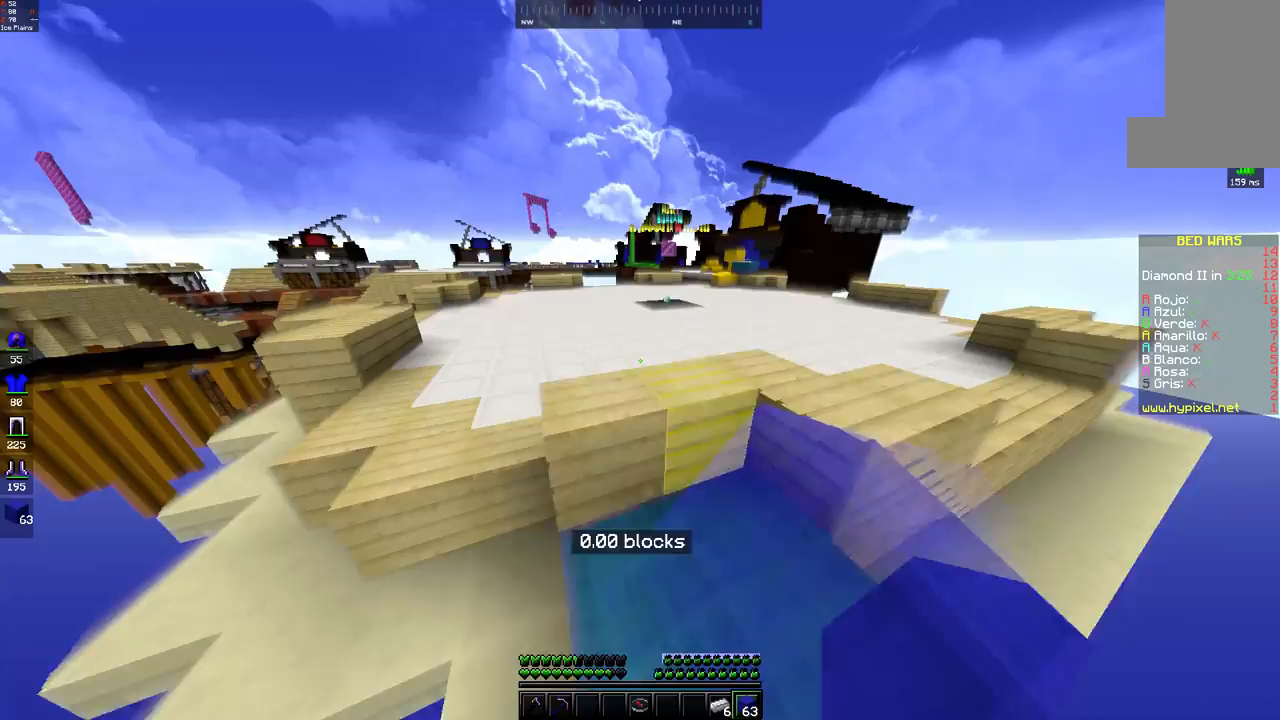
{"keys": ["space", "w"], "mouse": ["left"], "events": [[17, "mouse_left", "up"], [150, "mouse_left", "down"], [200, "mouse_left", "up"], [300, "mouse_left", "down"], [367, "mouse_left", "up"], [450, "mouse_left", "down"]]}
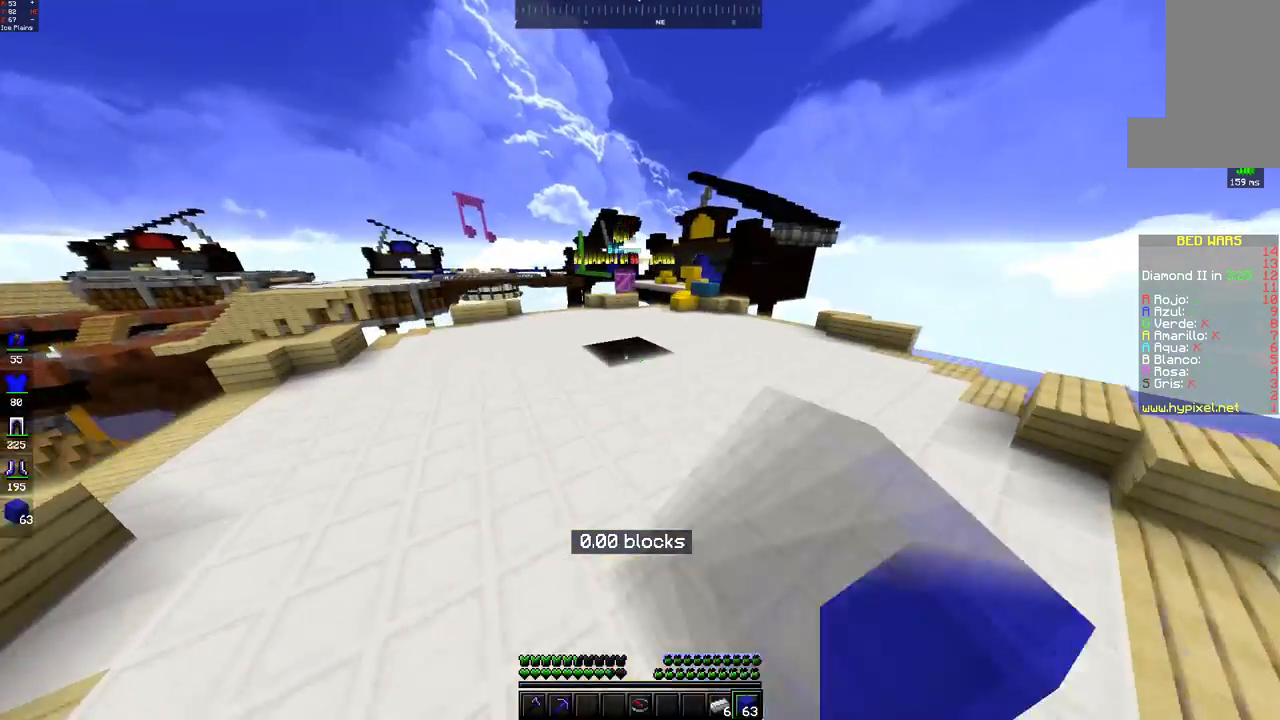
{"keys": ["space", "w"], "mouse": [], "events": [[17, "mouse_left", "up"], [133, "space", "up"], [300, "space", "down"], [400, "mouse_left", "down"], [467, "mouse_left", "up"]]}
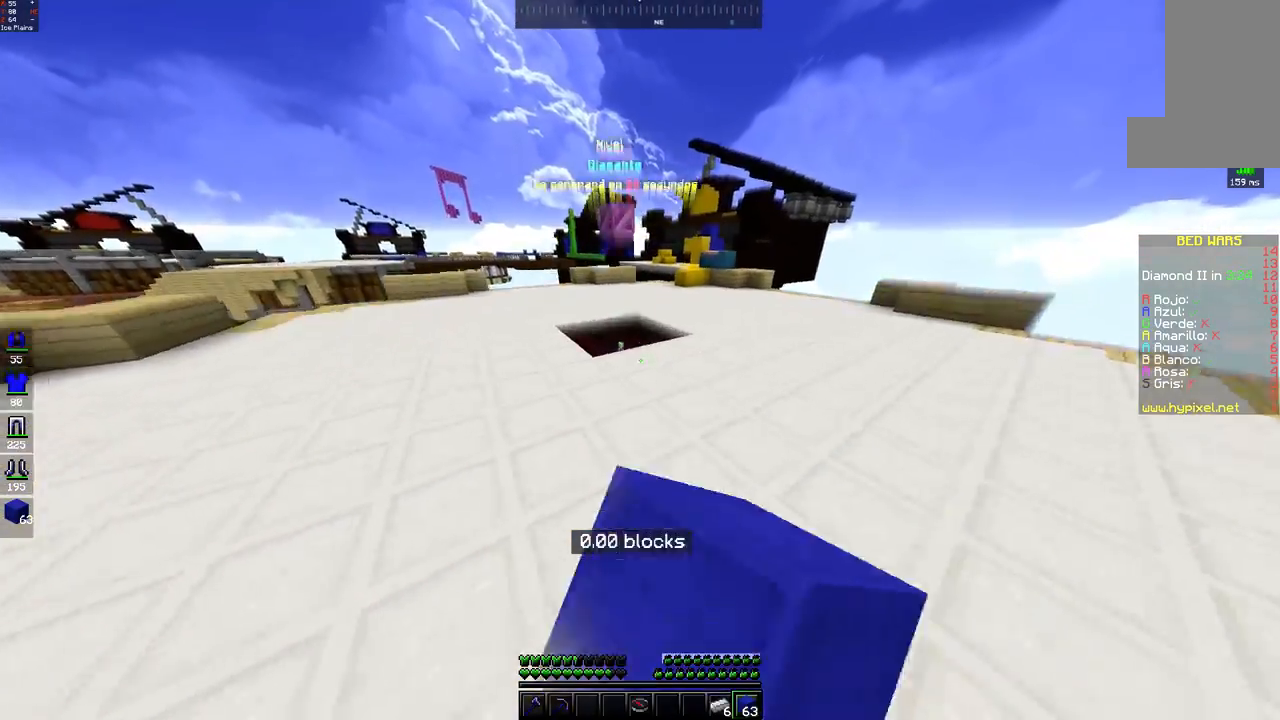
{"keys": ["w"], "mouse": [], "events": [[283, "space", "up"]]}
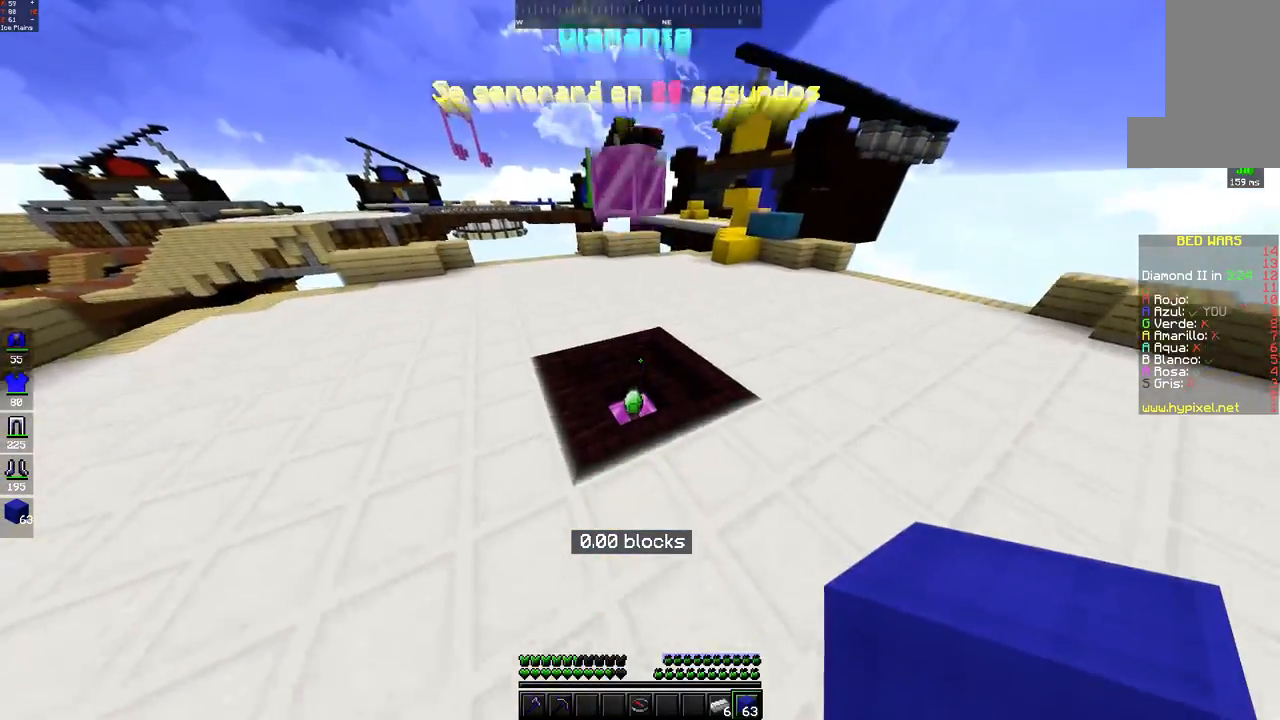
{"keys": ["a", "w"], "mouse": [], "events": [[383, "a", "down"]]}
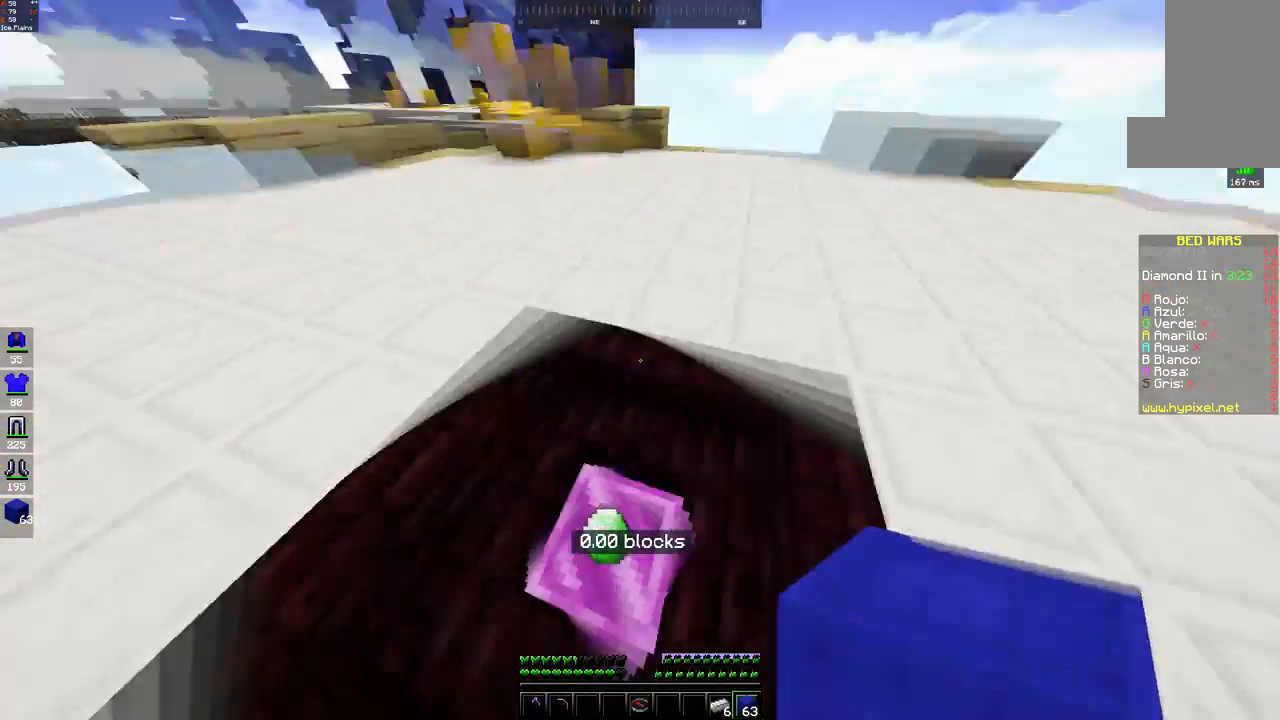
{"keys": ["space", "w"], "mouse": [], "events": [[100, "a", "up"], [350, "space", "down"]]}
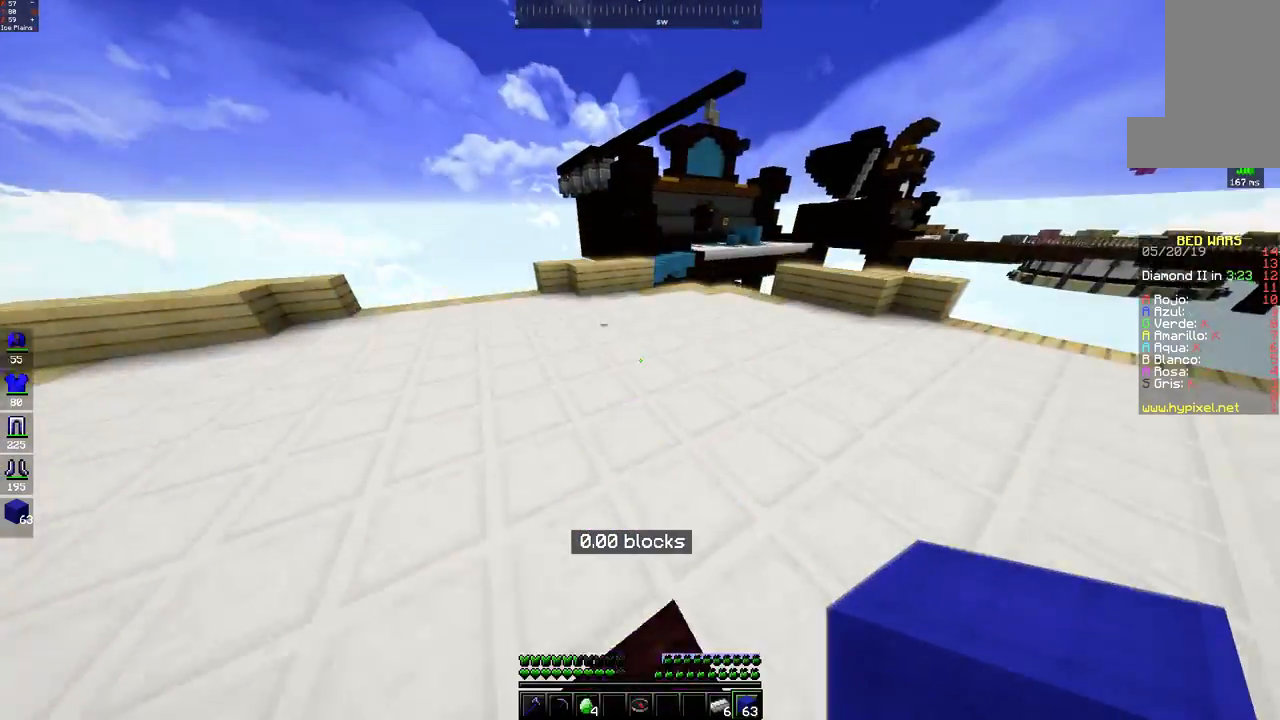
{"keys": ["space", "w"], "mouse": [], "events": [[83, "space", "up"], [200, "mouse_left", "down"], [200, "space", "down"], [267, "mouse_left", "up"]]}
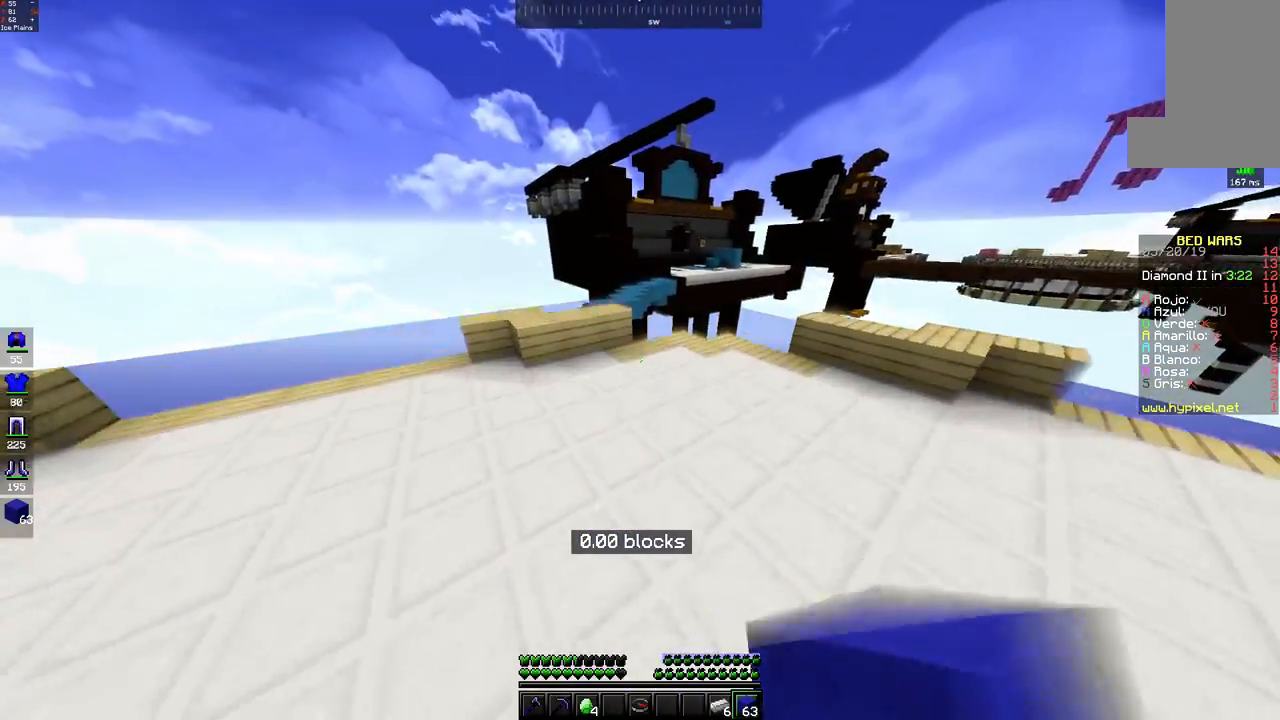
{"keys": ["w"], "mouse": [], "events": [[83, "space", "up"], [100, "a", "down"], [500, "a", "up"]]}
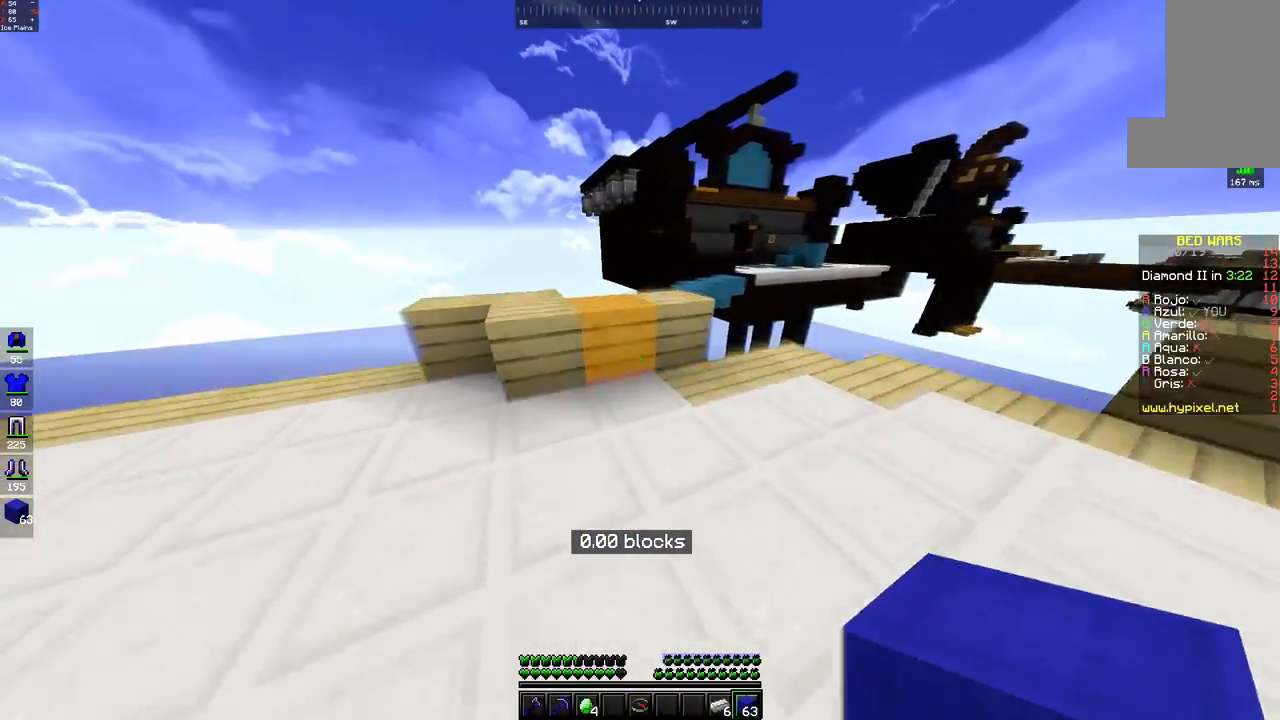
{"keys": ["w"], "mouse": [], "events": [[200, "space", "down"], [250, "mouse_left", "down"], [317, "mouse_left", "up"], [450, "space", "up"]]}
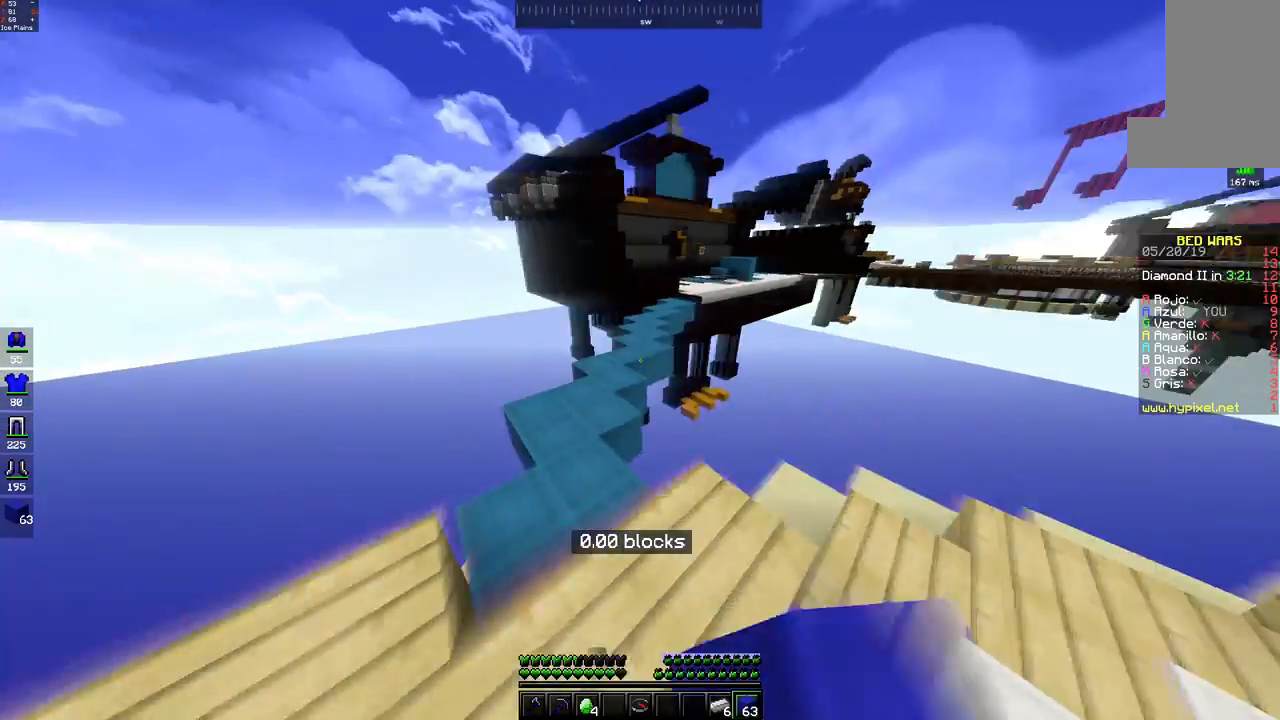
{"keys": ["space", "w"], "mouse": ["left"], "events": [[50, "mouse_left", "down"], [50, "space", "down"], [117, "mouse_left", "up"], [350, "mouse_left", "down"], [417, "mouse_left", "up"], [500, "mouse_left", "down"]]}
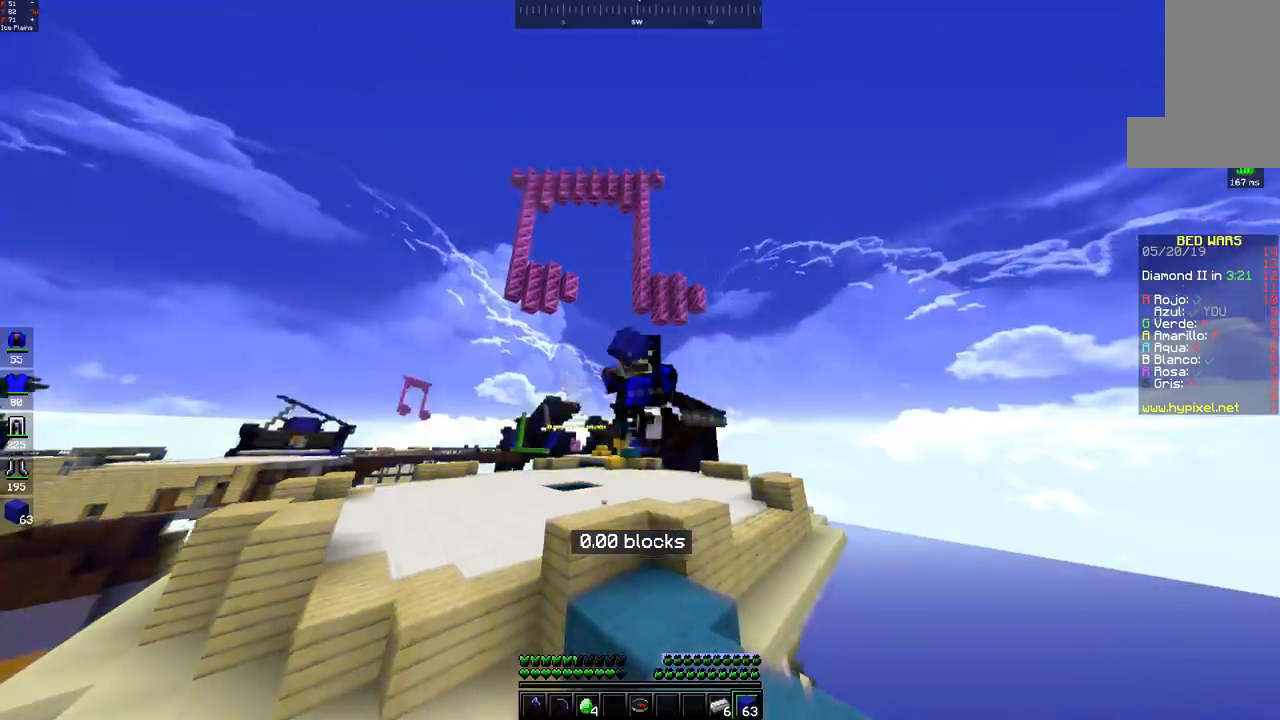
{"keys": ["space", "w"], "mouse": [], "events": [[67, "mouse_left", "up"]]}
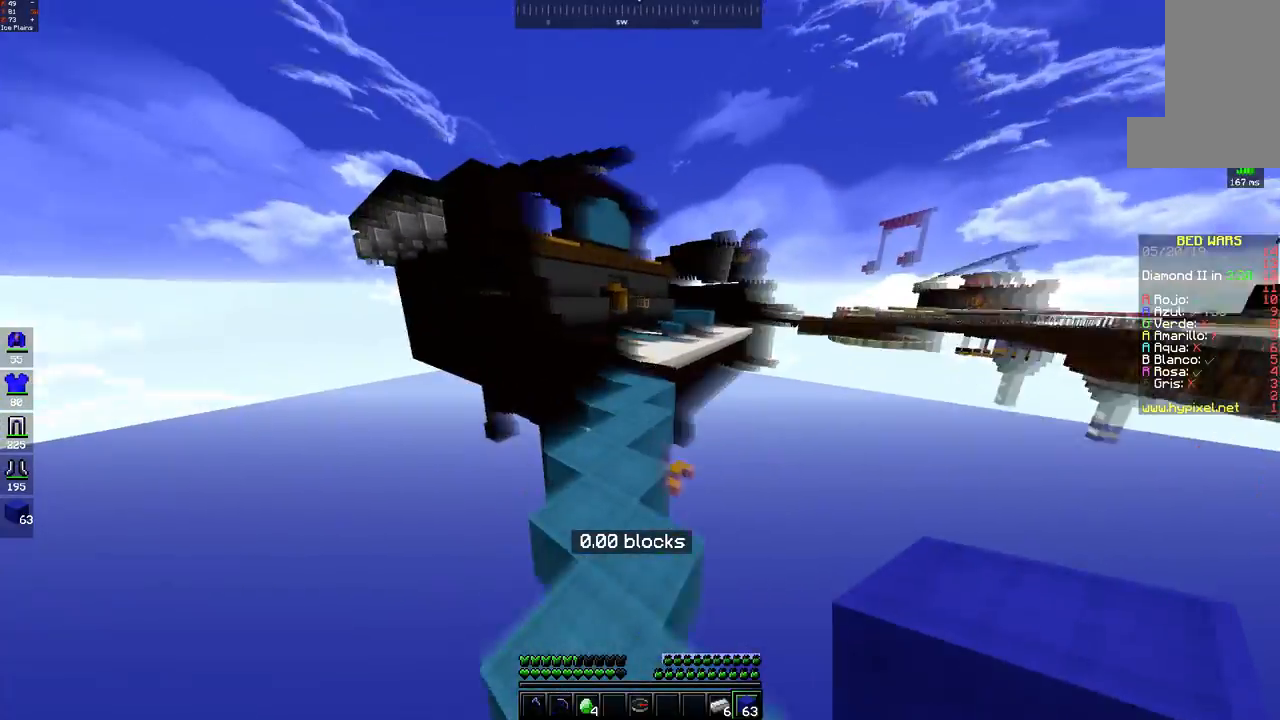
{"keys": ["space", "w"], "mouse": ["left"], "events": [[50, "mouse_left", "down"], [117, "mouse_left", "up"], [250, "mouse_left", "down"], [300, "space", "up"], [317, "mouse_left", "up"], [383, "space", "down"], [483, "mouse_left", "down"]]}
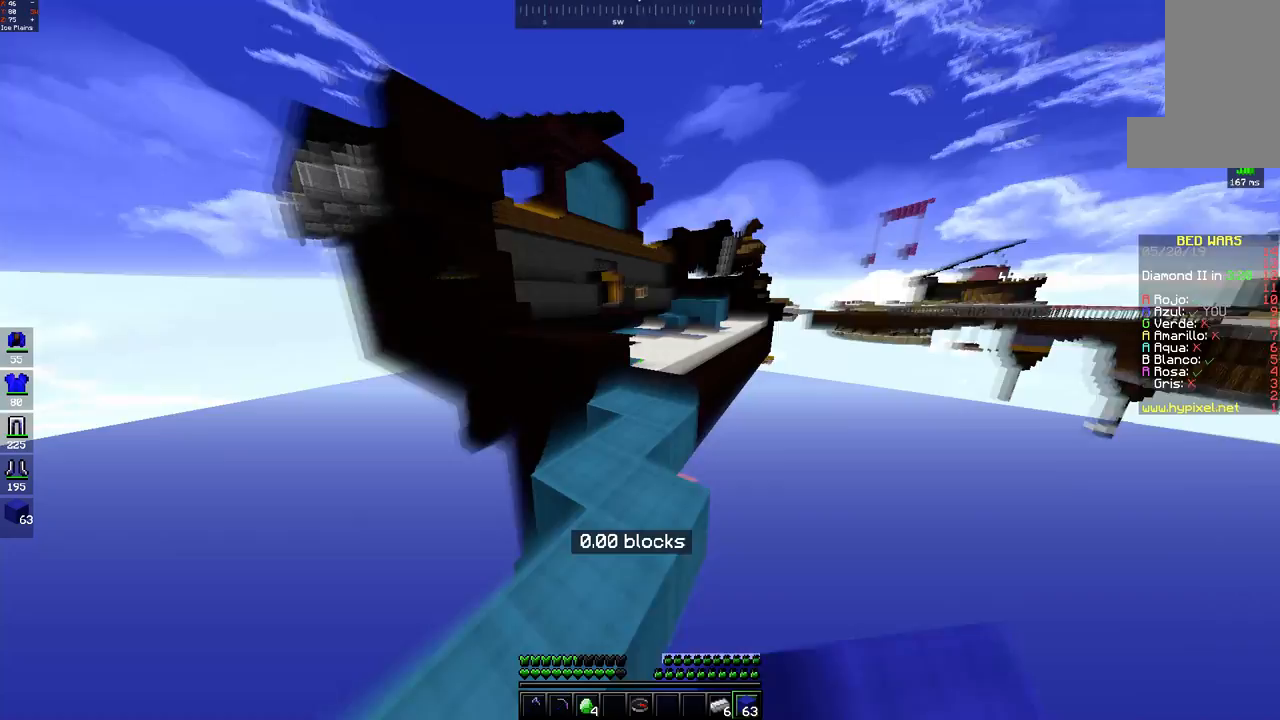
{"keys": ["w"], "mouse": [], "events": [[50, "mouse_left", "up"], [200, "space", "up"]]}
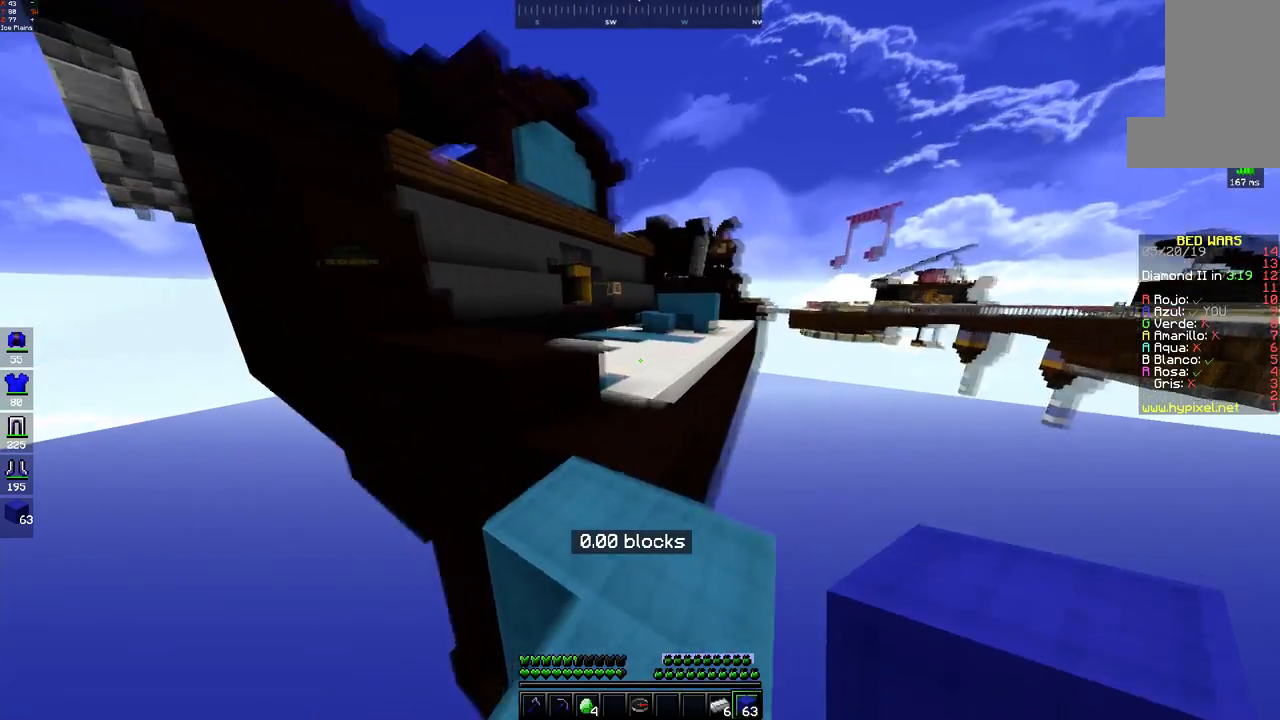
{"keys": ["space", "w"], "mouse": ["left"], "events": [[350, "mouse_left", "down"], [350, "space", "down"], [417, "mouse_left", "up"], [500, "mouse_left", "down"]]}
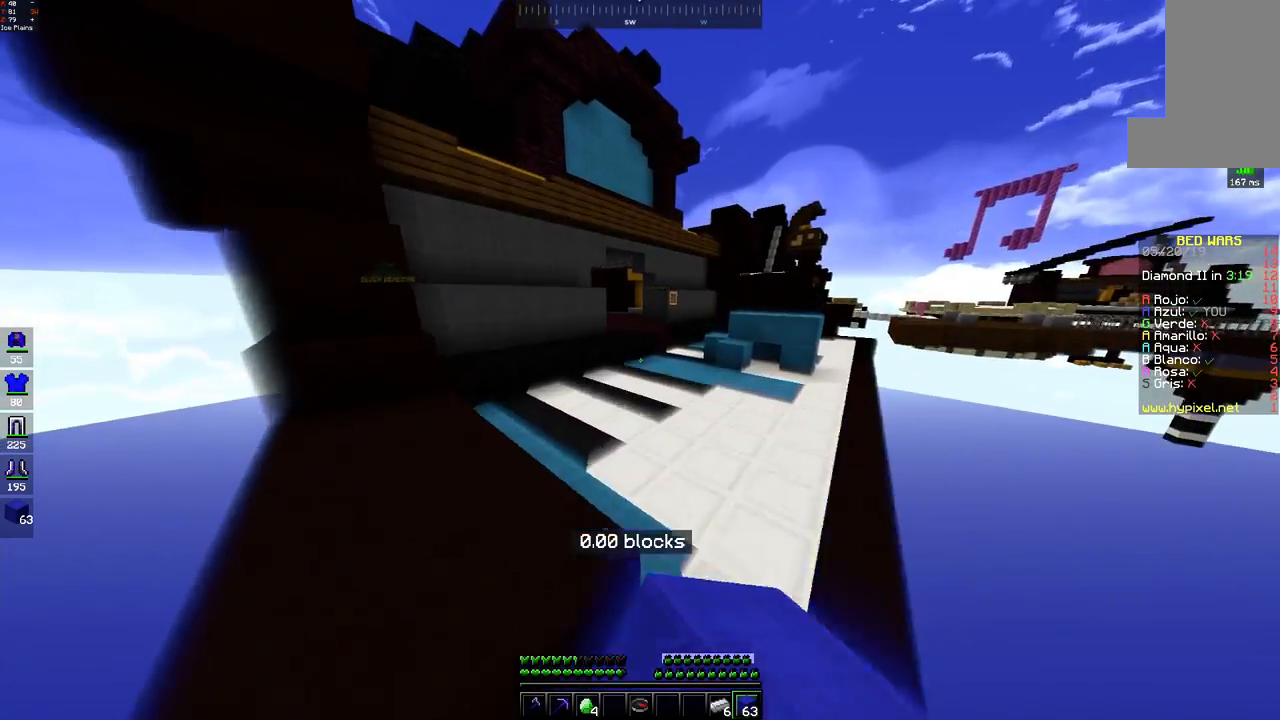
{"keys": ["space", "w"], "mouse": [], "events": [[67, "mouse_left", "up"], [200, "mouse_left", "down"], [267, "mouse_left", "up"], [350, "mouse_left", "down"], [417, "mouse_left", "up"]]}
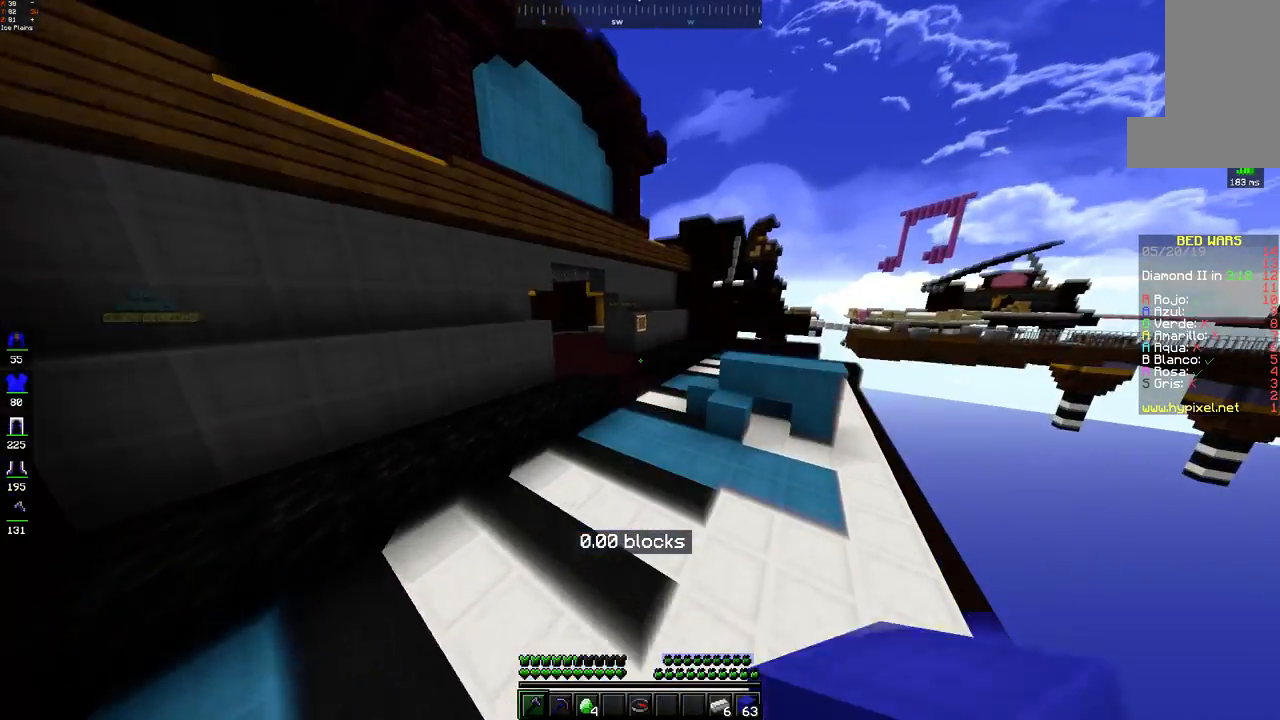
{"keys": ["w"], "mouse": [], "events": [[100, "space", "up"]]}
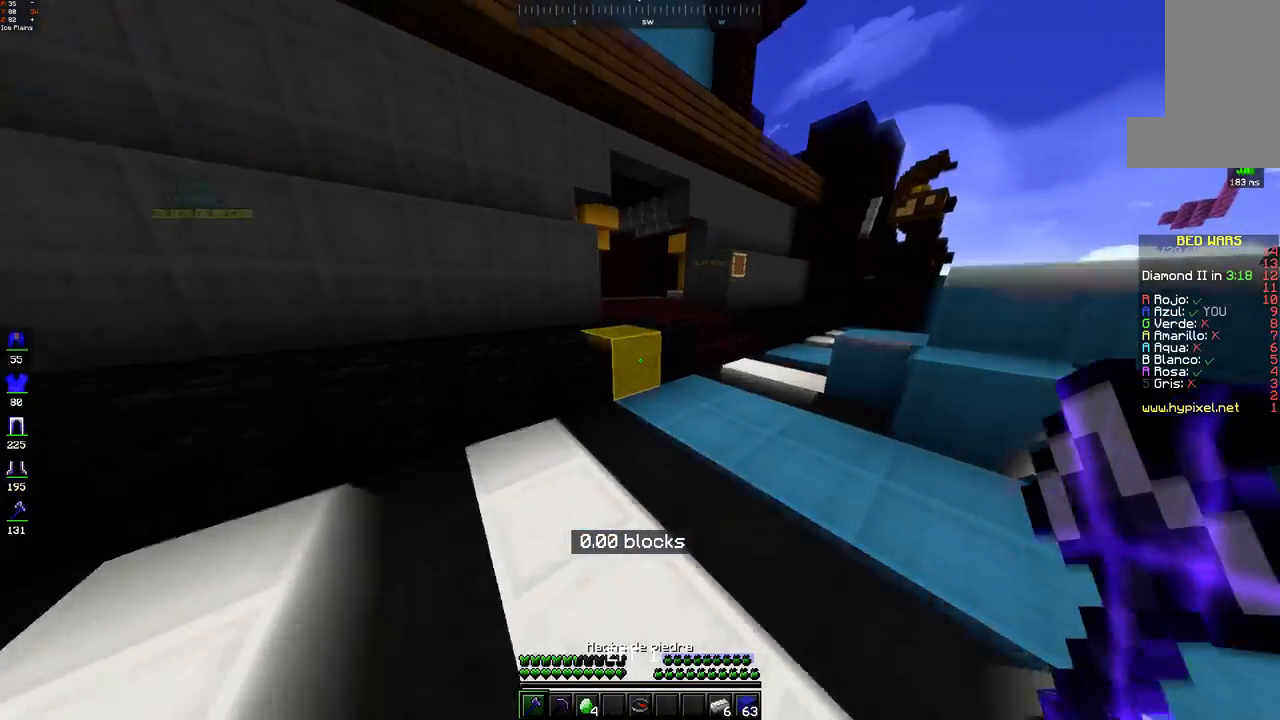
{"keys": ["space", "w"], "mouse": [], "events": [[400, "space", "down"]]}
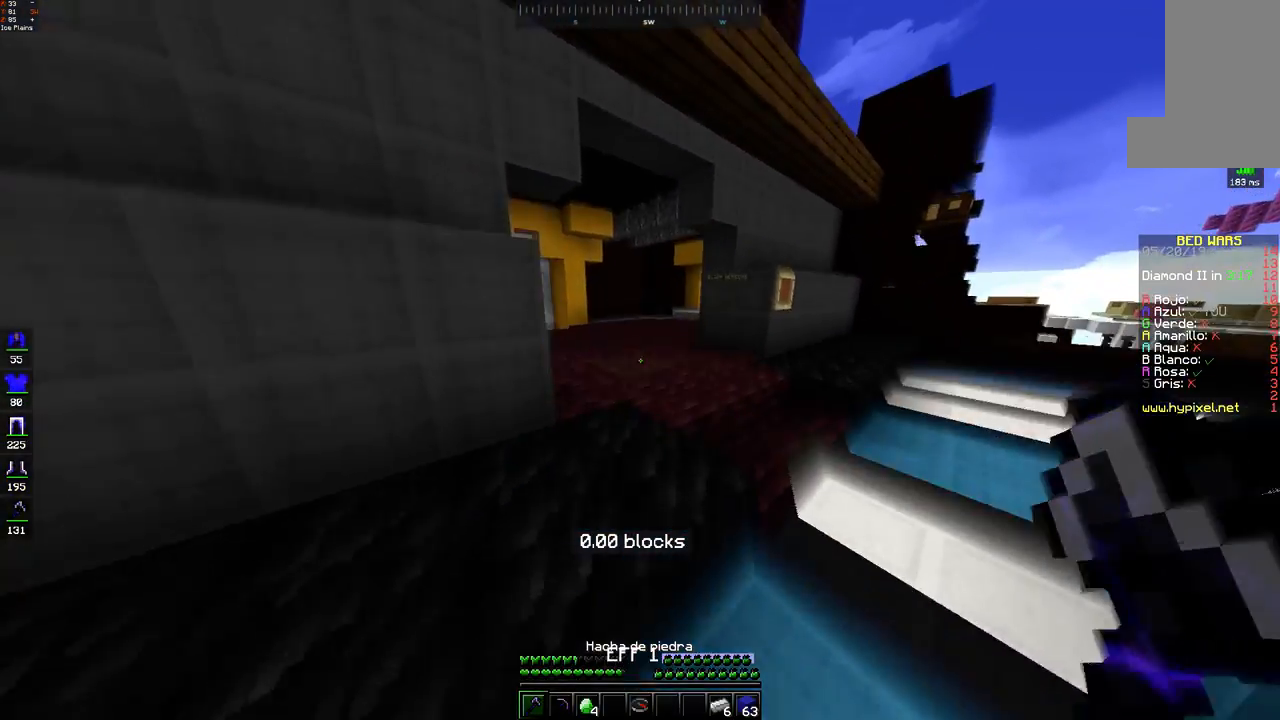
{"keys": ["d", "w"], "mouse": [], "events": [[150, "space", "up"], [300, "d", "down"]]}
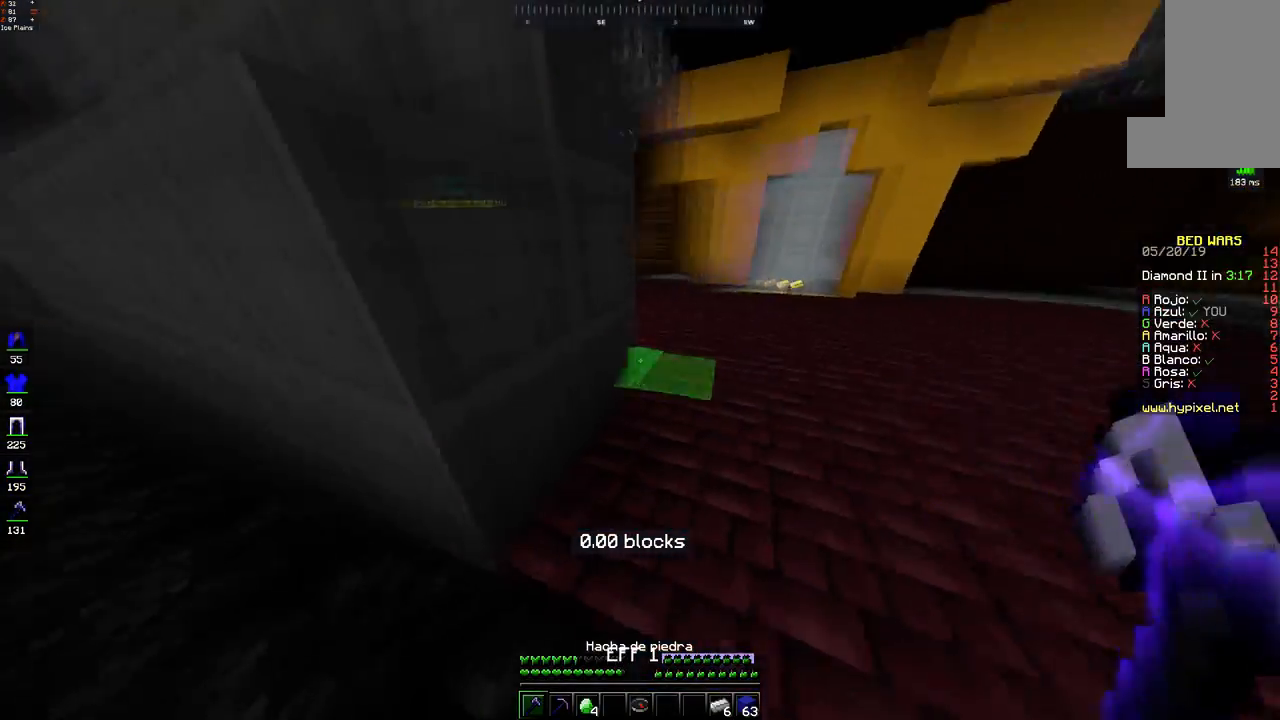
{"keys": ["w"], "mouse": [], "events": [[500, "d", "up"]]}
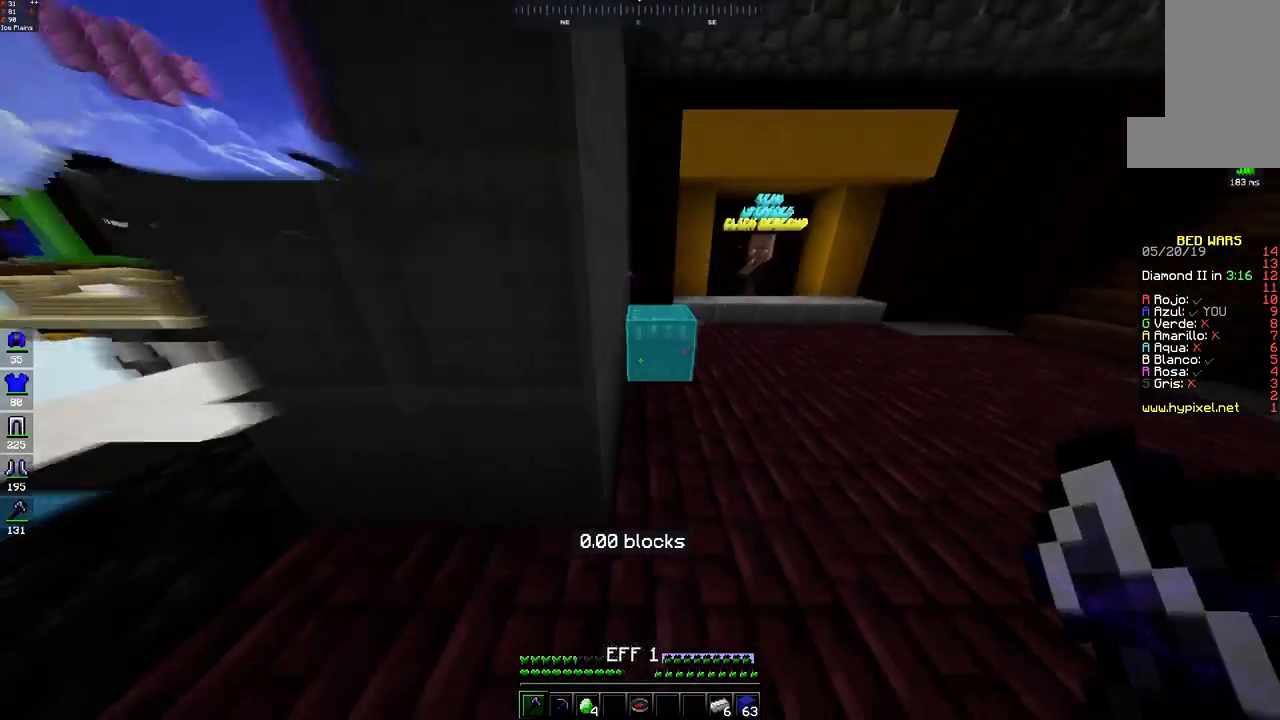
{"keys": [], "mouse": [], "events": [[17, "w", "up"], [150, "mouse_right", "down"], [200, "mouse_right", "up"]]}
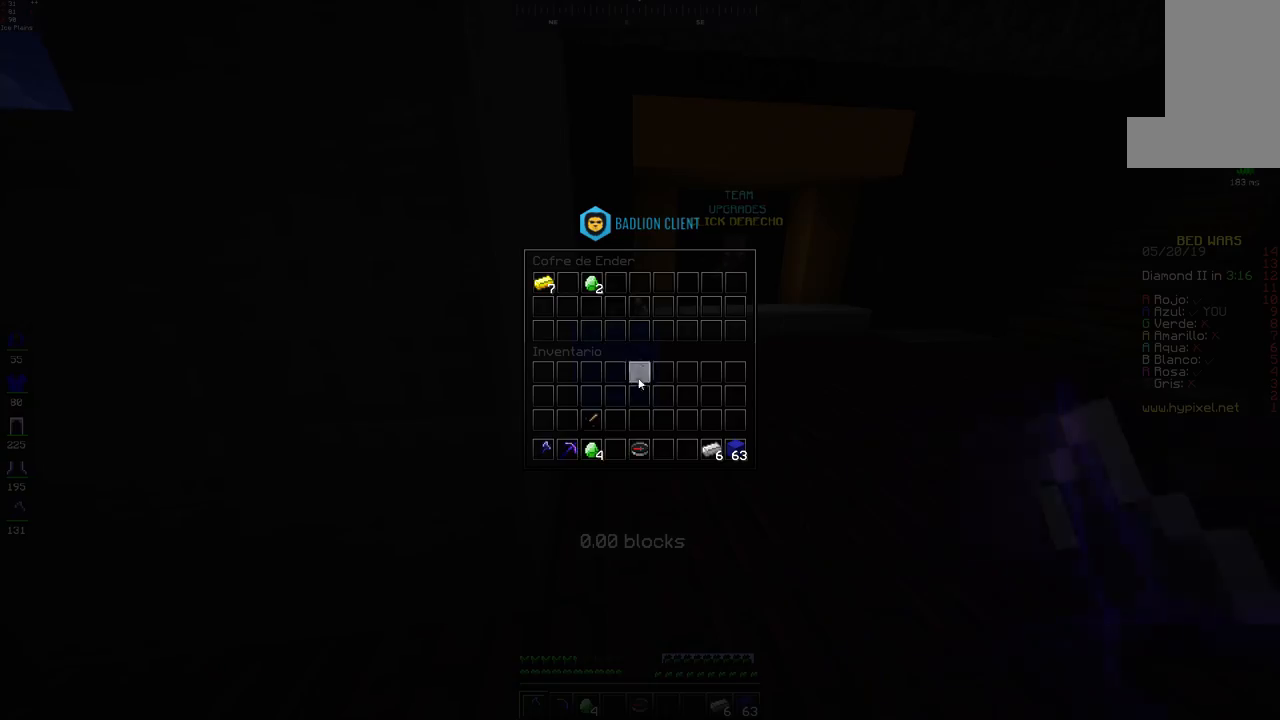
{"keys": [], "mouse": [], "events": []}
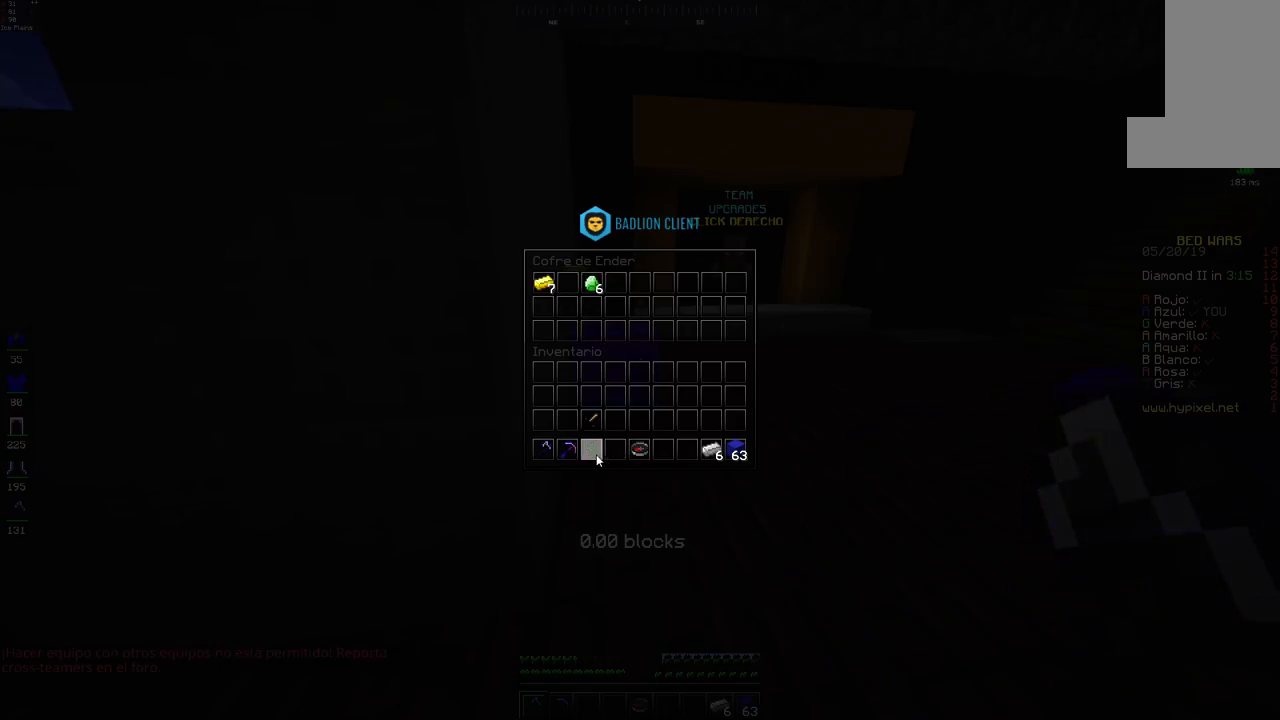
{"keys": ["space", "w"], "mouse": [], "events": [[250, "w", "down"], [400, "space", "down"]]}
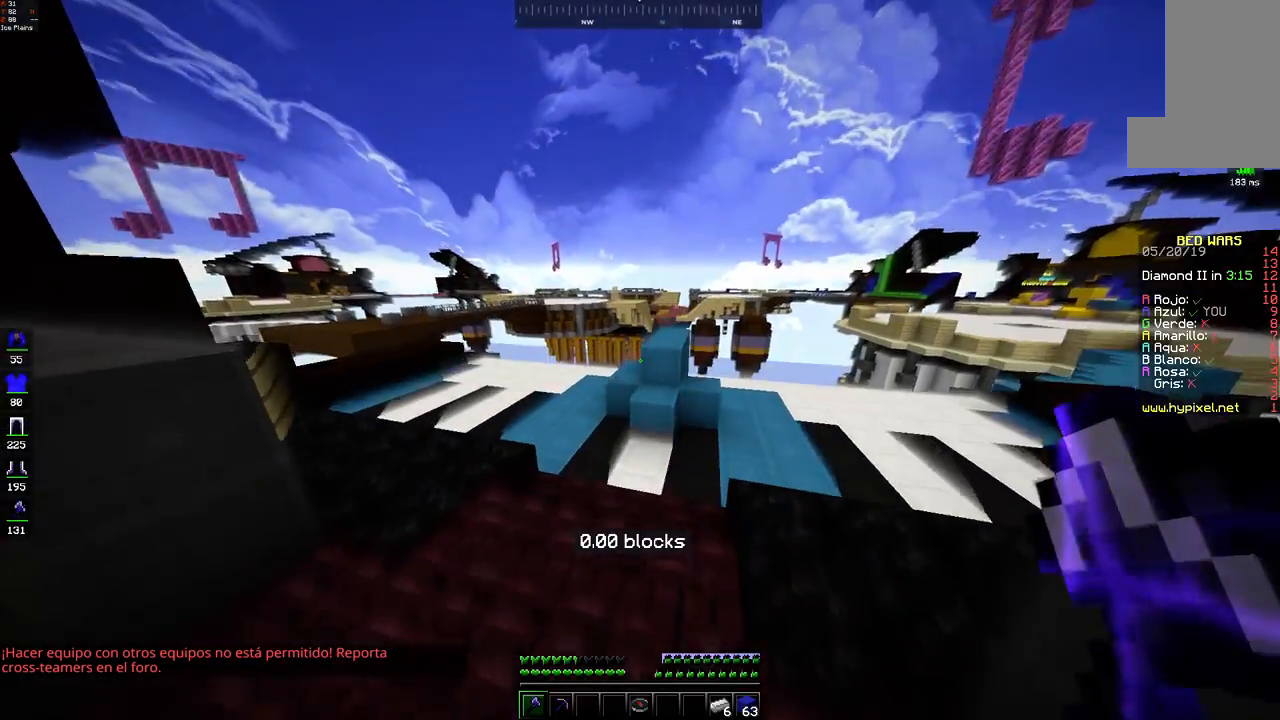
{"keys": ["a", "space", "w"], "mouse": [], "events": [[150, "space", "up"], [300, "a", "down"], [400, "space", "down"]]}
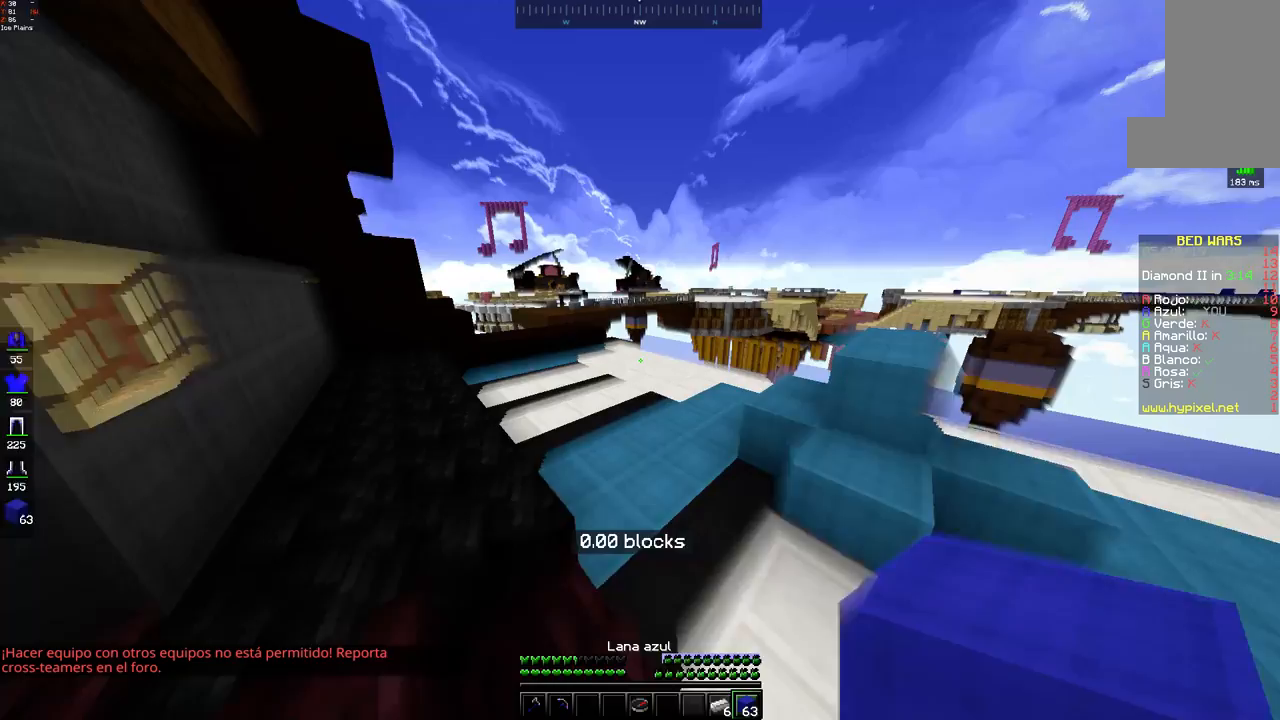
{"keys": ["w"], "mouse": [], "events": [[50, "mouse_left", "down"], [100, "mouse_left", "up"], [183, "space", "up"], [250, "a", "up"]]}
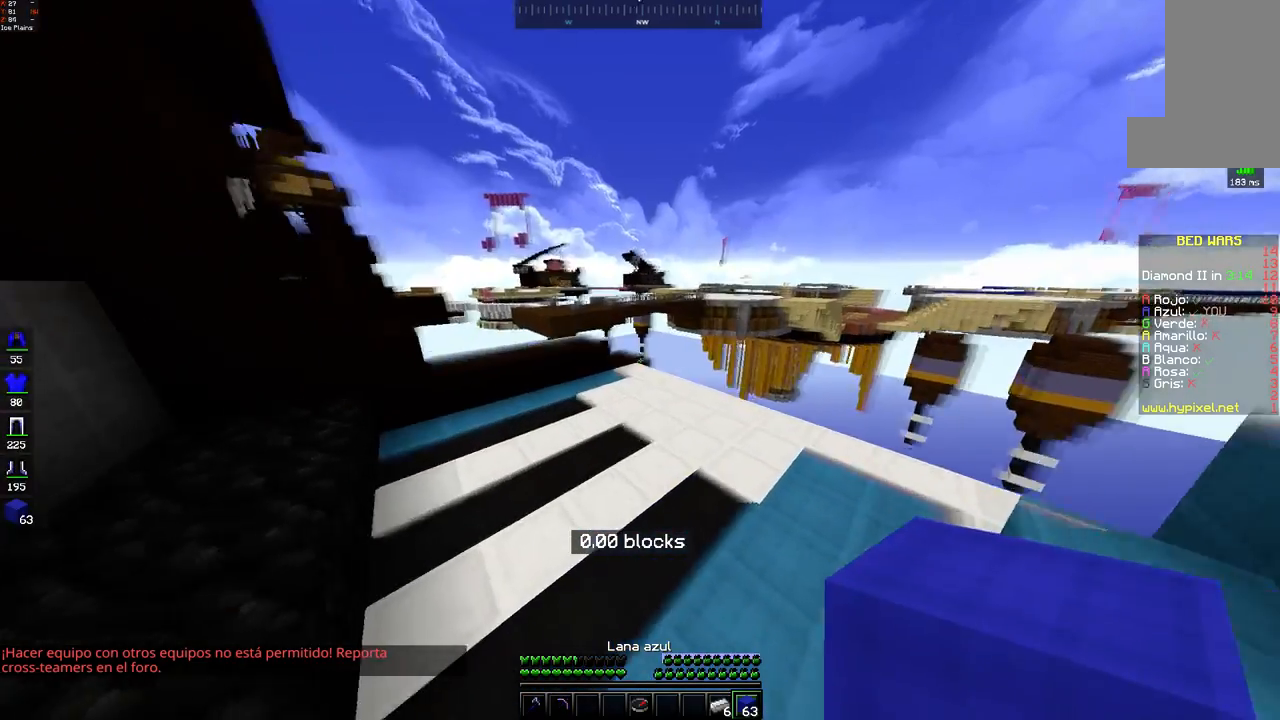
{"keys": ["w"], "mouse": [], "events": []}
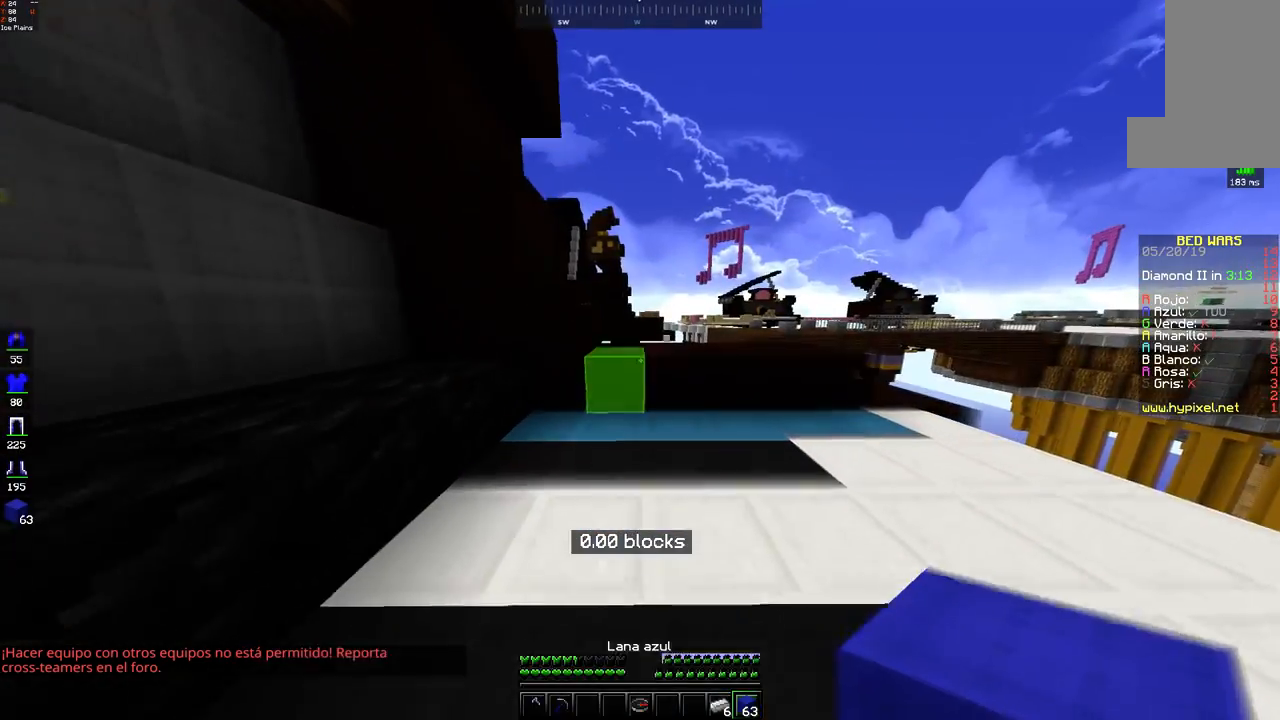
{"keys": ["space", "w"], "mouse": [], "events": [[350, "mouse_left", "down"], [350, "space", "down"], [417, "mouse_left", "up"]]}
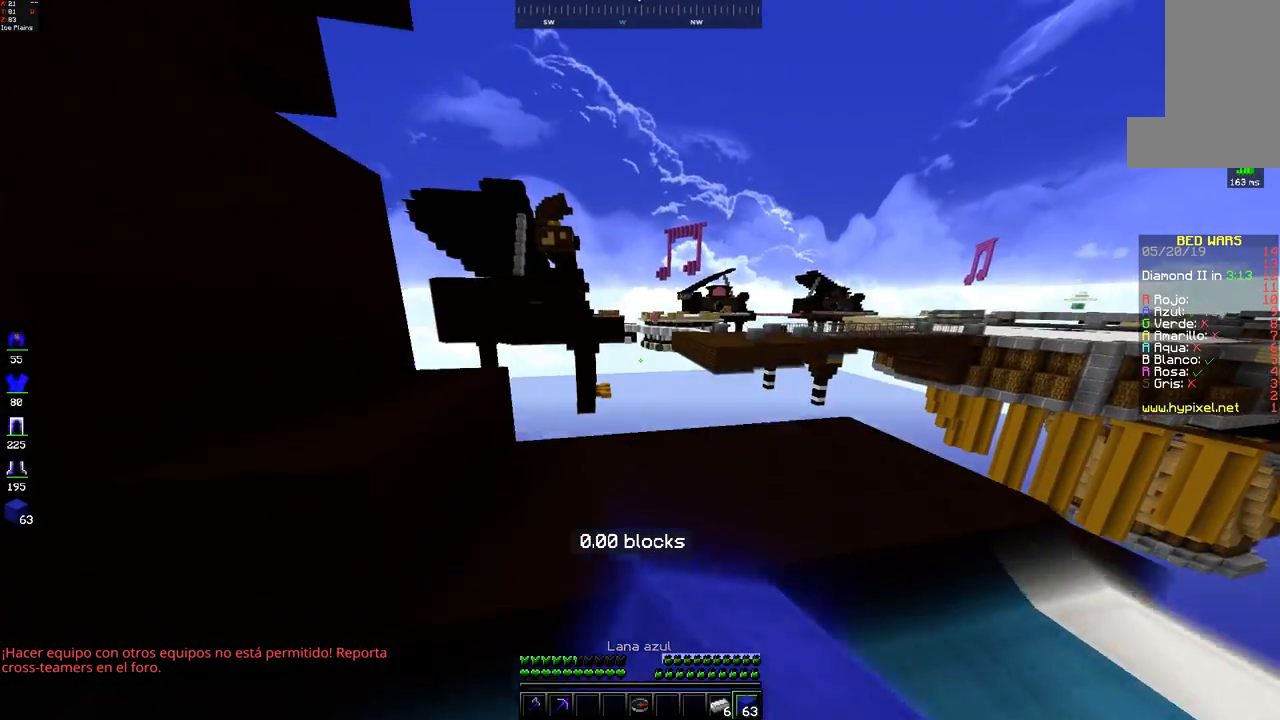
{"keys": ["d", "w"], "mouse": [], "events": [[100, "space", "up"], [300, "d", "down"]]}
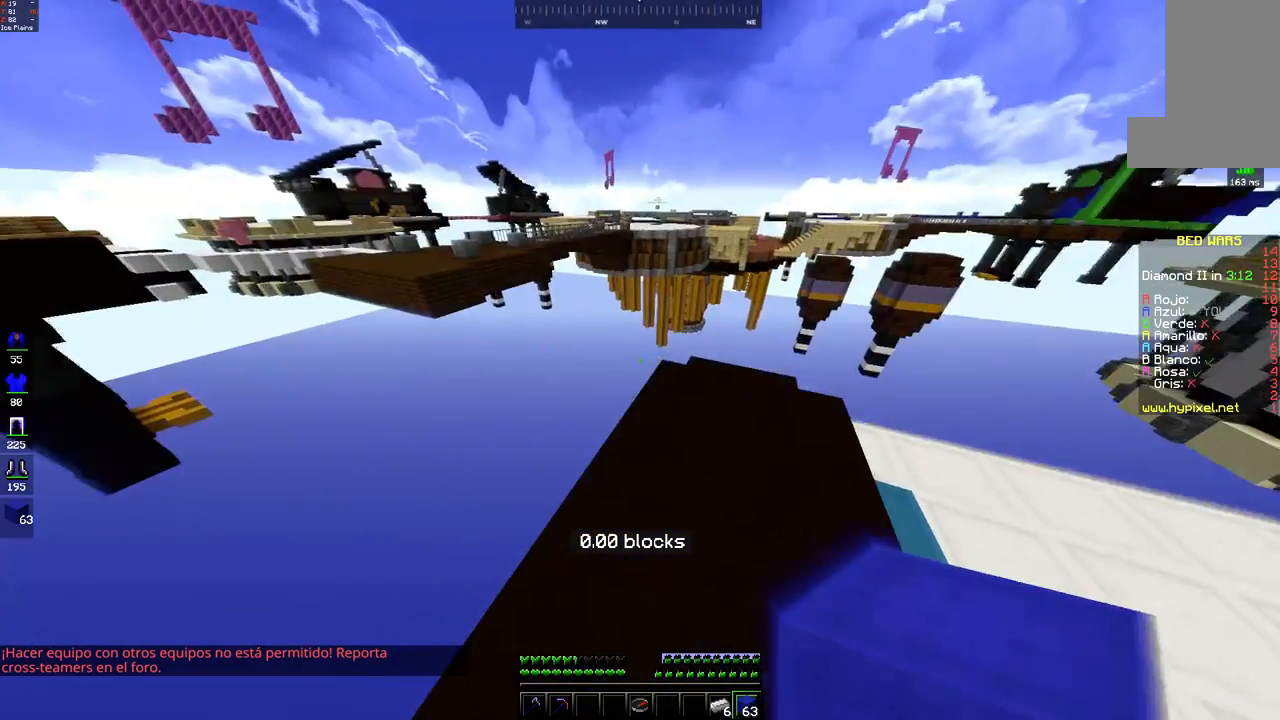
{"keys": ["w"], "mouse": [], "events": [[250, "d", "up"]]}
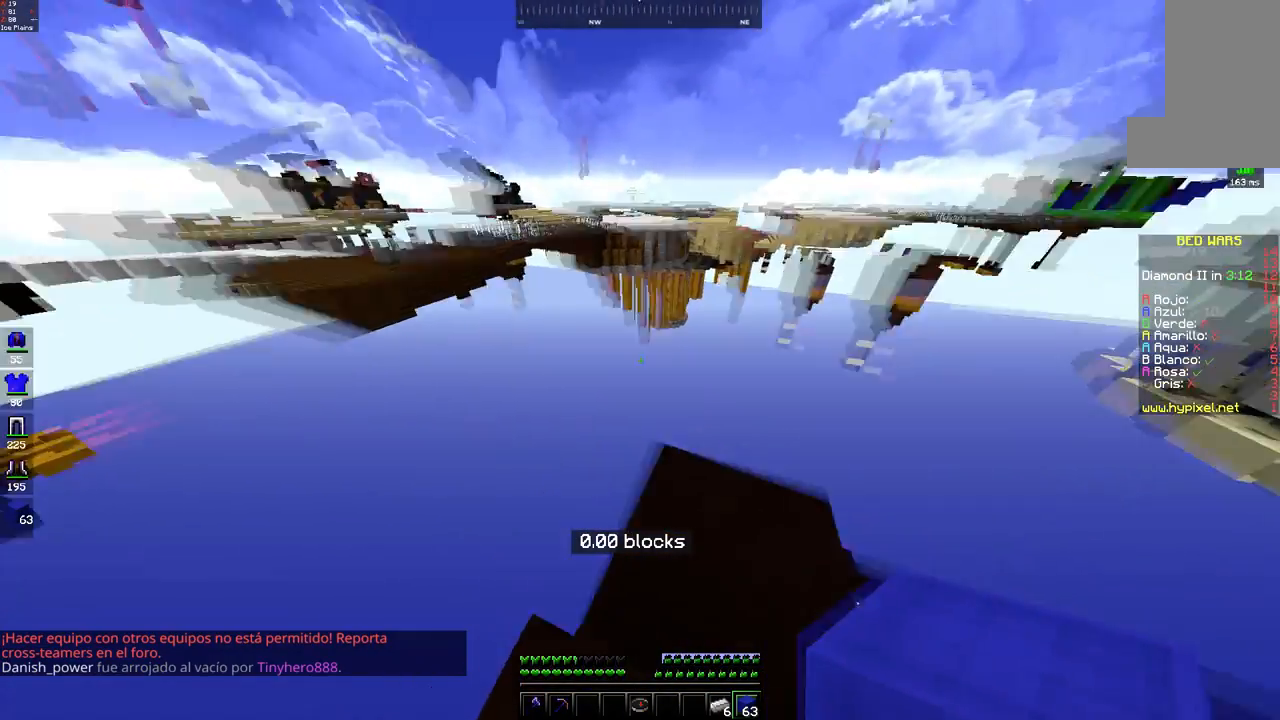
{"keys": ["w"], "mouse": [], "events": [[250, "w", "up"], [500, "w", "down"]]}